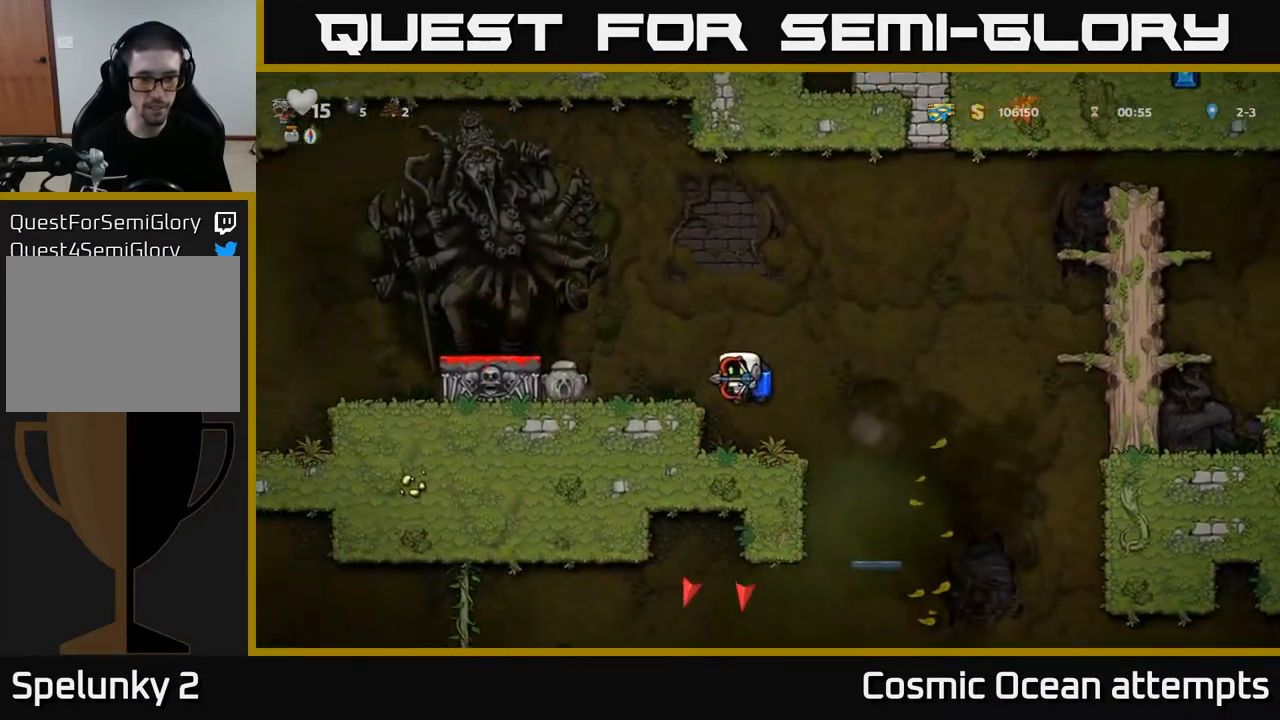
Gameplay with a controller (Xbox layout); each line is a JSON object with the inputs held at the frame after it. "events" lists button and stick changes between this image and that frame as [ms after this image, input, new state], when the widget could be followed in between.
{"buttons": ["DPAD_DOWN"], "left_stick": "center", "right_stick": "center", "events": [[467, "DPAD_DOWN", "down"]]}
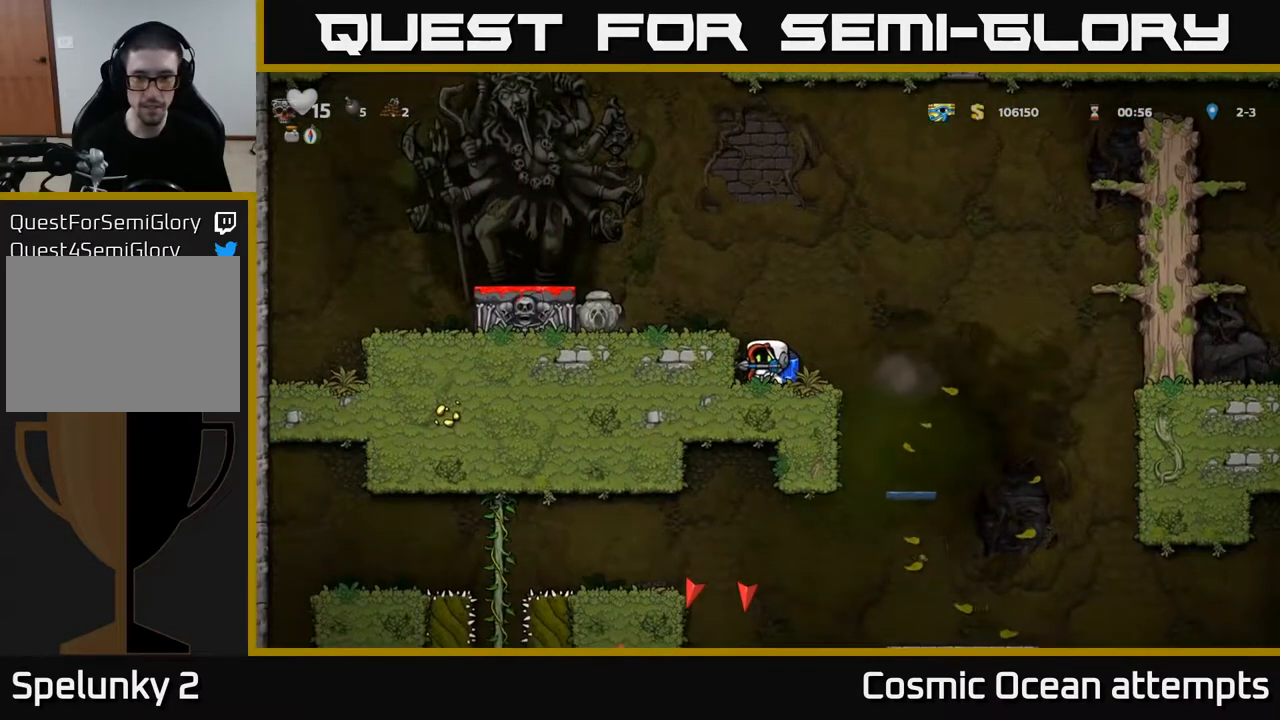
{"buttons": ["DPAD_RIGHT"], "left_stick": "center", "right_stick": "center", "events": [[50, "X", "down"], [150, "DPAD_DOWN", "up"], [167, "X", "up"], [217, "DPAD_RIGHT", "down"]]}
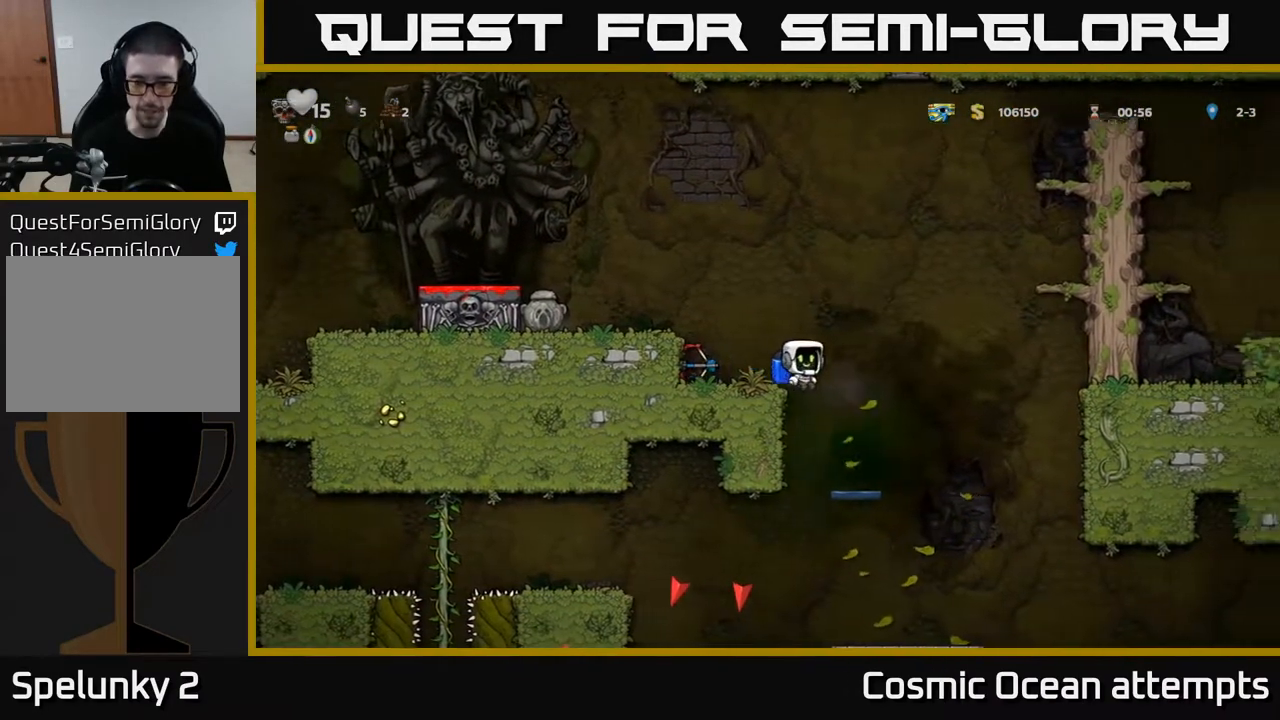
{"buttons": ["DPAD_RIGHT"], "left_stick": "center", "right_stick": "center", "events": [[83, "DPAD_RIGHT", "up"], [150, "DPAD_LEFT", "down"], [233, "DPAD_LEFT", "up"], [450, "DPAD_RIGHT", "down"]]}
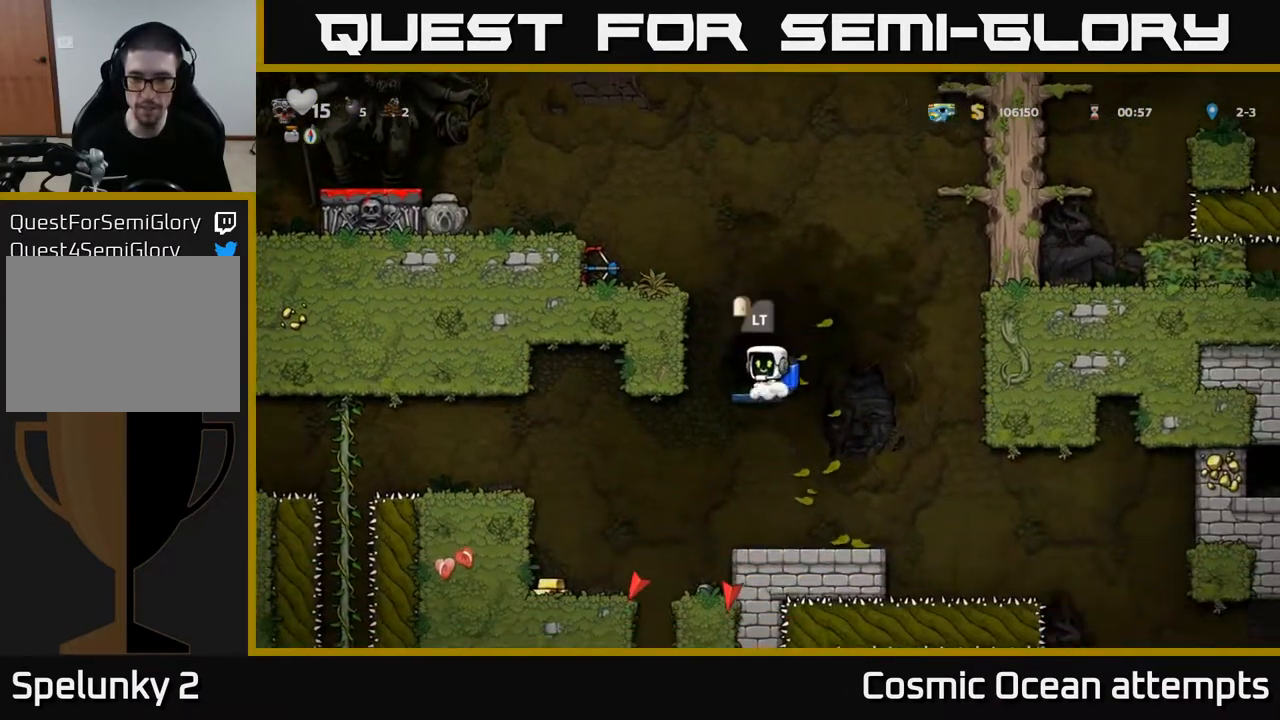
{"buttons": [], "left_stick": "center", "right_stick": "center", "events": [[167, "DPAD_RIGHT", "up"]]}
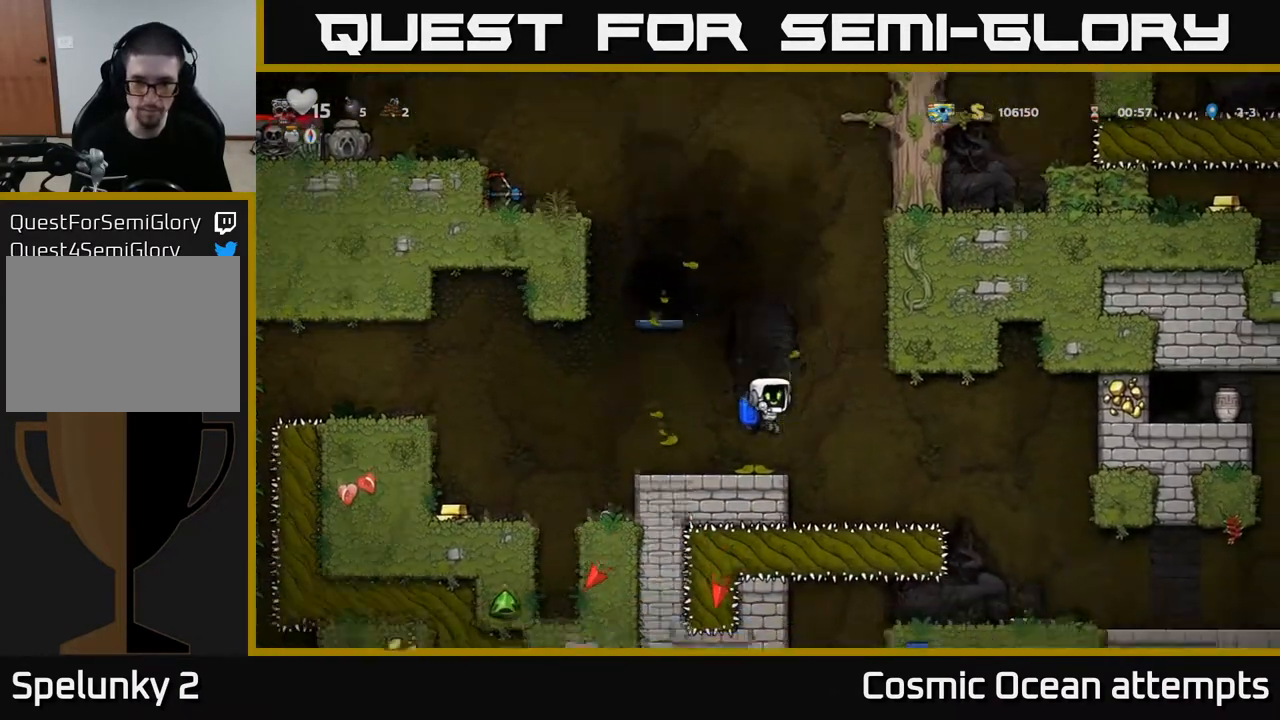
{"buttons": ["DPAD_LEFT"], "left_stick": "center", "right_stick": "center", "events": [[83, "DPAD_LEFT", "down"], [300, "A", "down"], [367, "A", "up"]]}
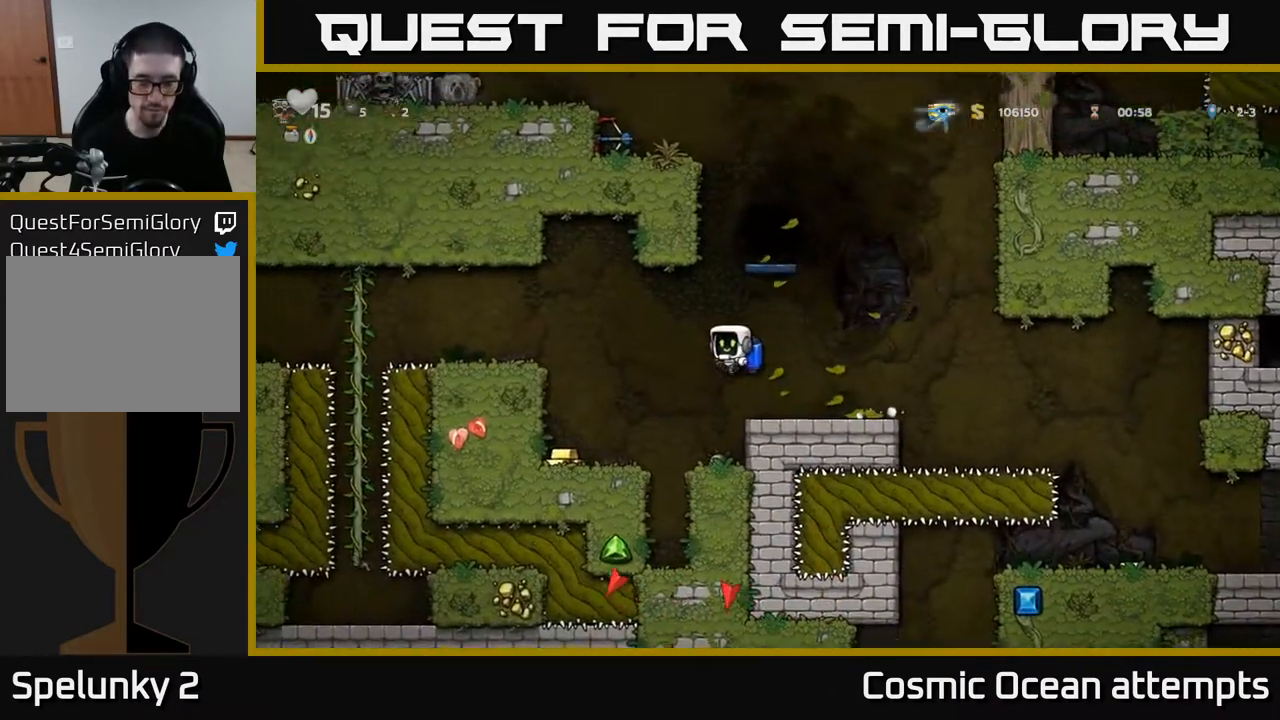
{"buttons": ["DPAD_RIGHT"], "left_stick": "center", "right_stick": "center", "events": [[333, "DPAD_LEFT", "up"], [467, "DPAD_RIGHT", "down"]]}
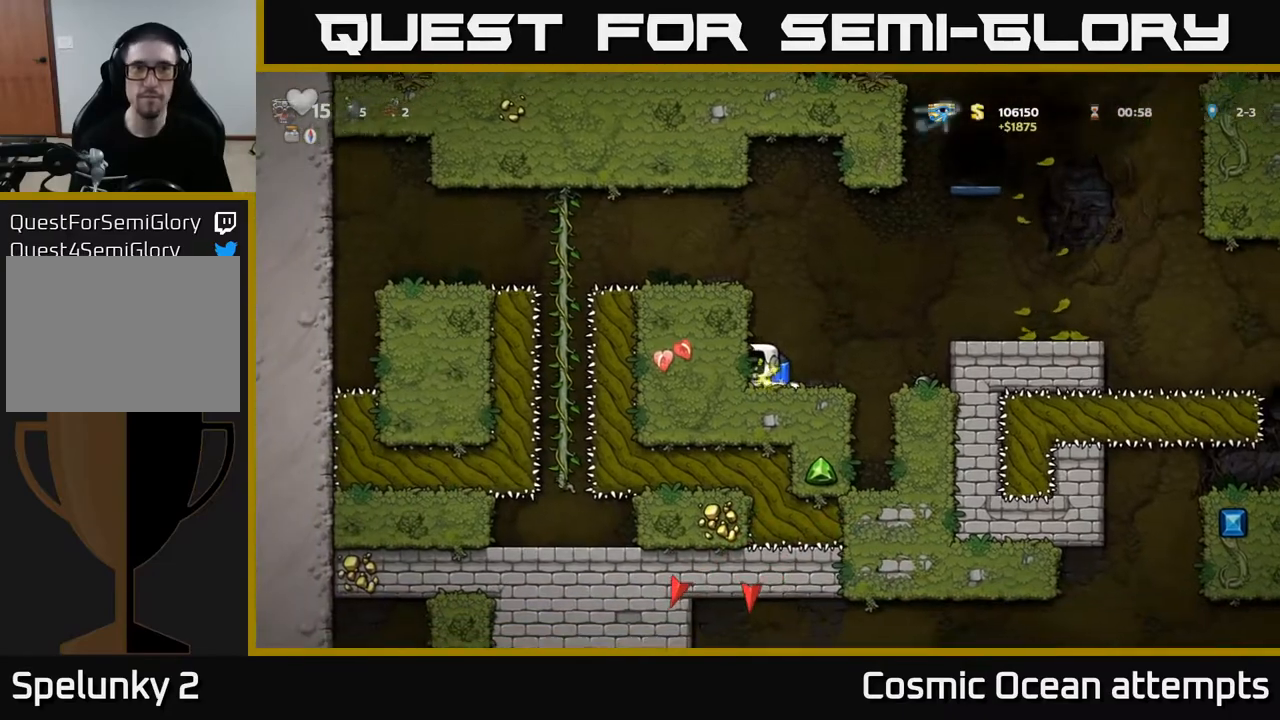
{"buttons": [], "left_stick": "center", "right_stick": "center", "events": [[83, "A", "down"], [250, "A", "up"], [367, "A", "down"], [450, "A", "up"], [500, "DPAD_RIGHT", "up"]]}
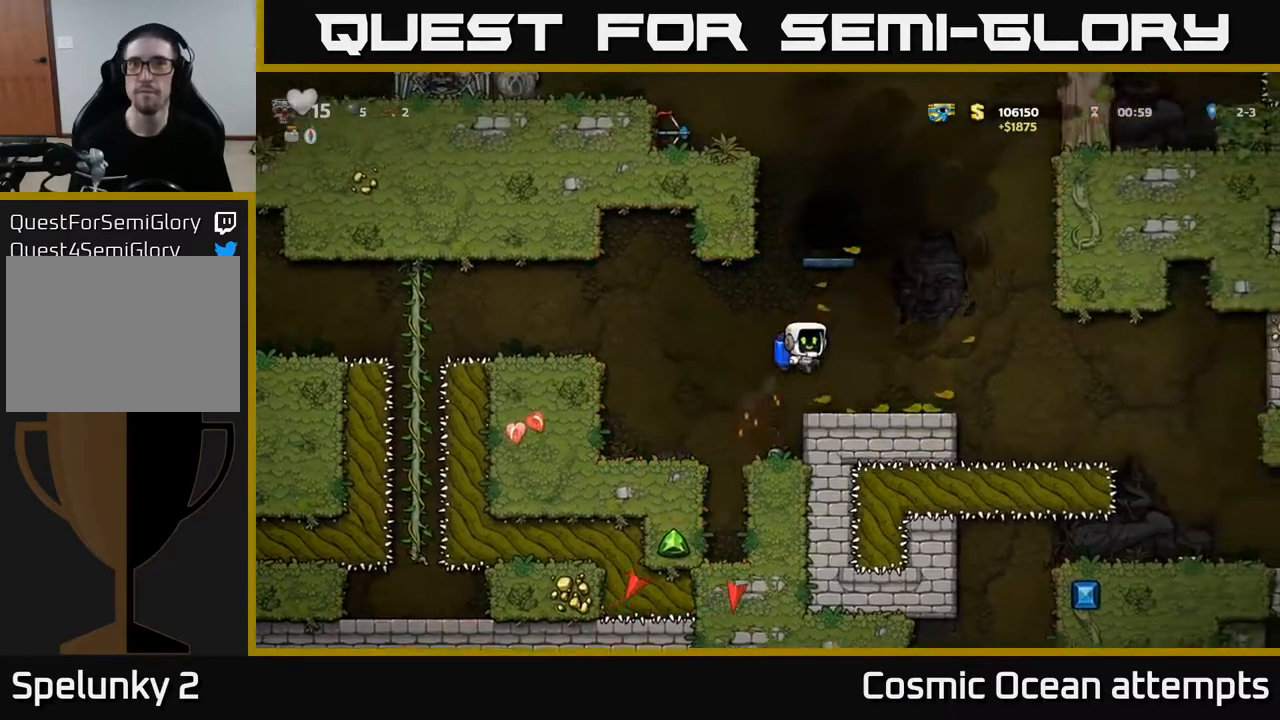
{"buttons": [], "left_stick": "center", "right_stick": "center", "events": []}
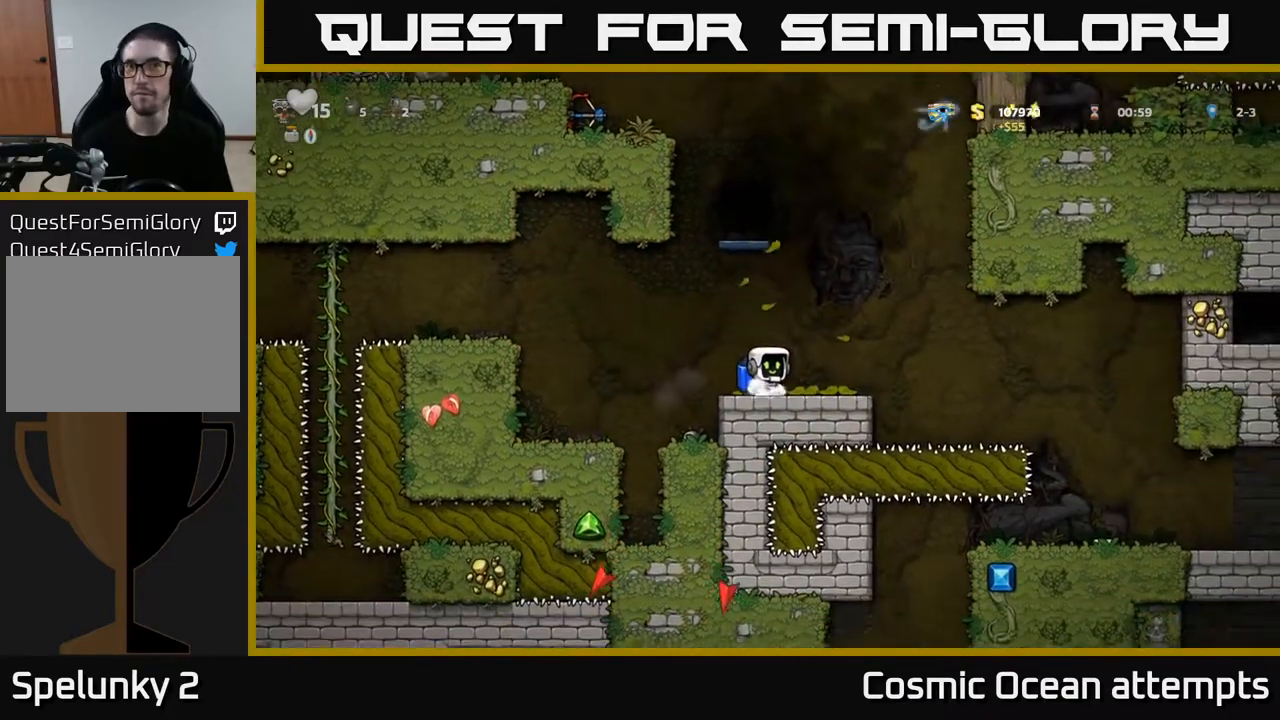
{"buttons": ["DPAD_RIGHT"], "left_stick": "center", "right_stick": "center", "events": [[167, "DPAD_RIGHT", "down"], [350, "A", "down"], [467, "A", "up"]]}
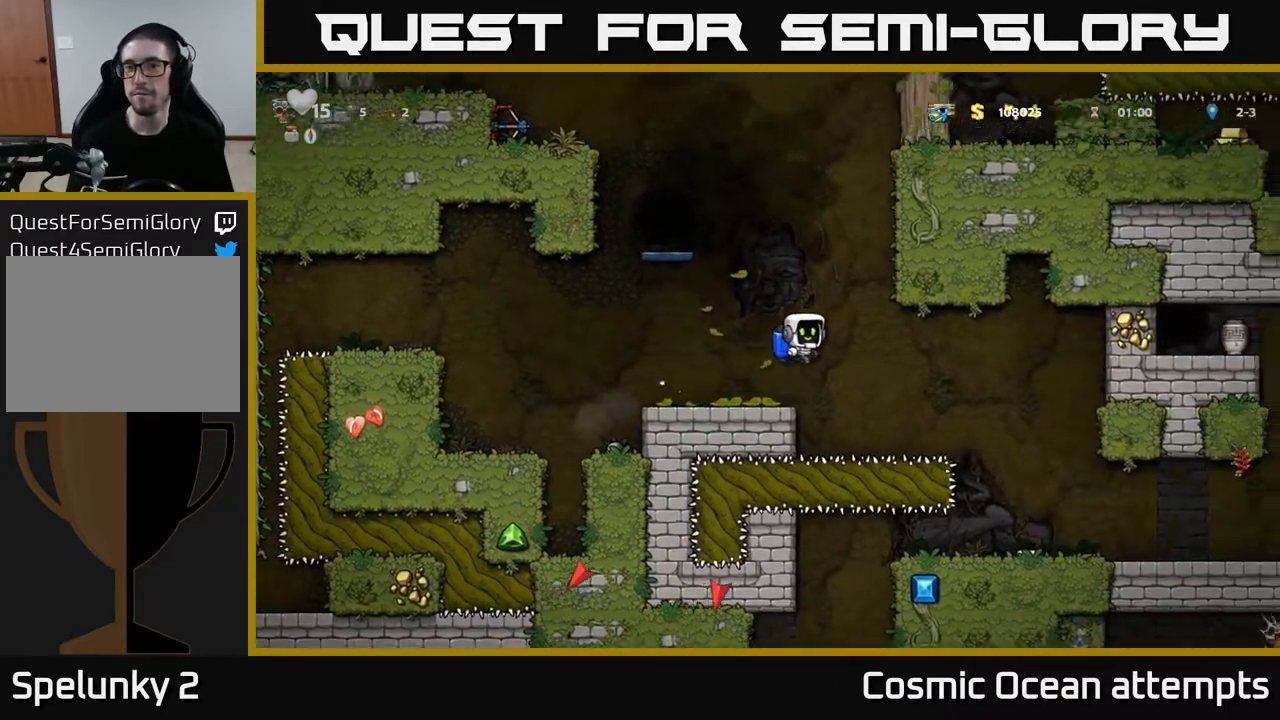
{"buttons": [], "left_stick": "center", "right_stick": "center", "events": [[317, "A", "down"], [383, "A", "up"], [483, "DPAD_RIGHT", "up"]]}
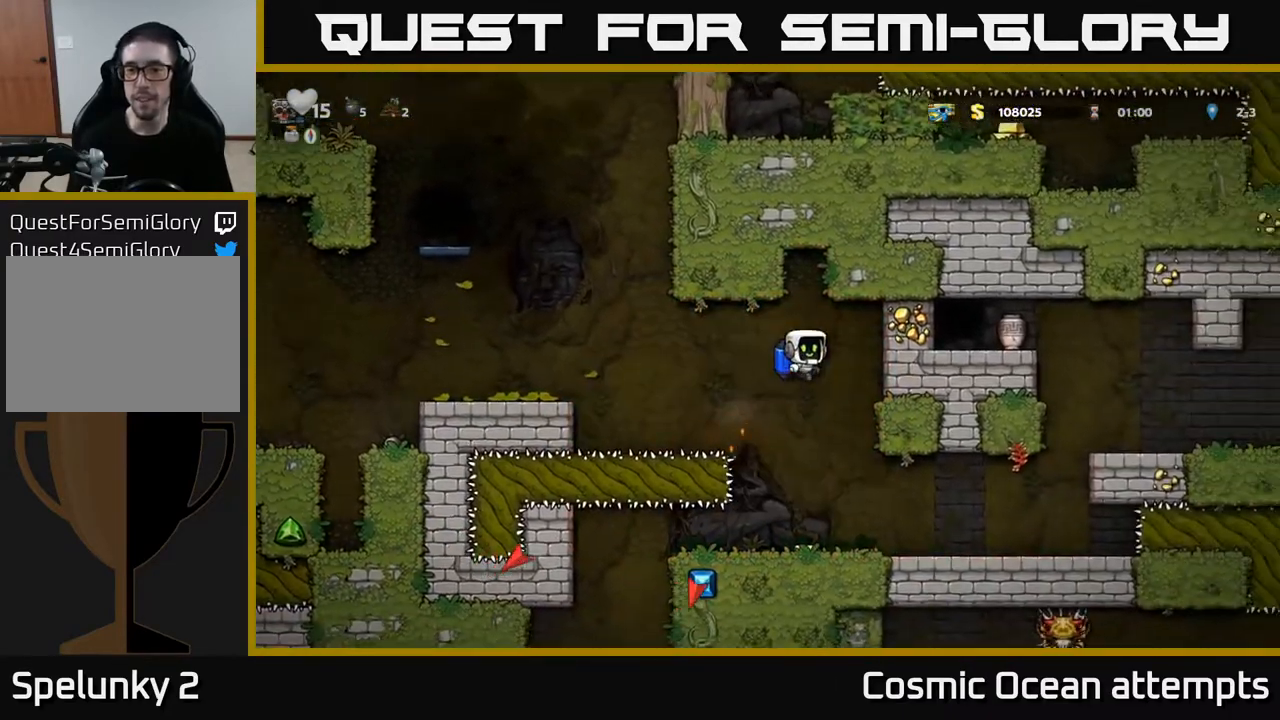
{"buttons": ["DPAD_RIGHT"], "left_stick": "center", "right_stick": "center", "events": [[383, "DPAD_RIGHT", "down"]]}
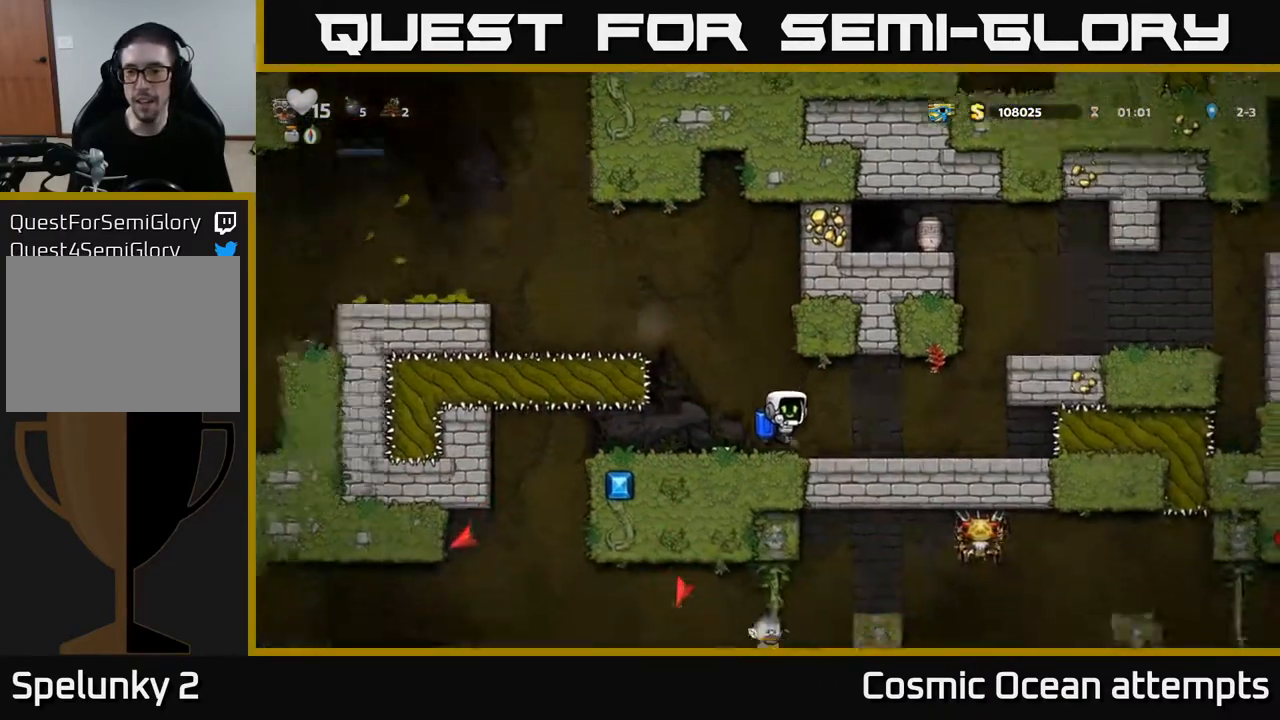
{"buttons": ["A", "DPAD_RIGHT"], "left_stick": "center", "right_stick": "center", "events": [[150, "A", "down"], [250, "A", "up"], [317, "A", "down"]]}
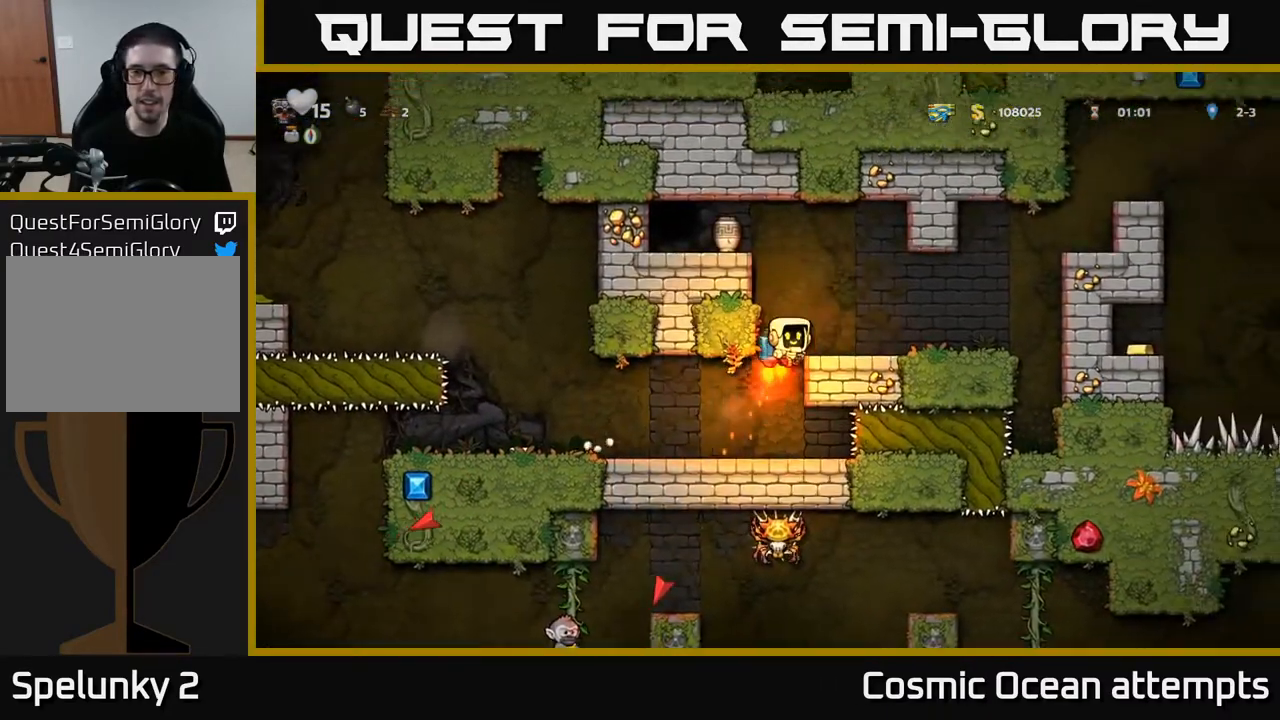
{"buttons": [], "left_stick": "center", "right_stick": "center", "events": [[17, "DPAD_RIGHT", "up"], [83, "DPAD_LEFT", "down"], [183, "DPAD_LEFT", "up"], [183, "X", "down"], [300, "X", "up"], [400, "A", "up"]]}
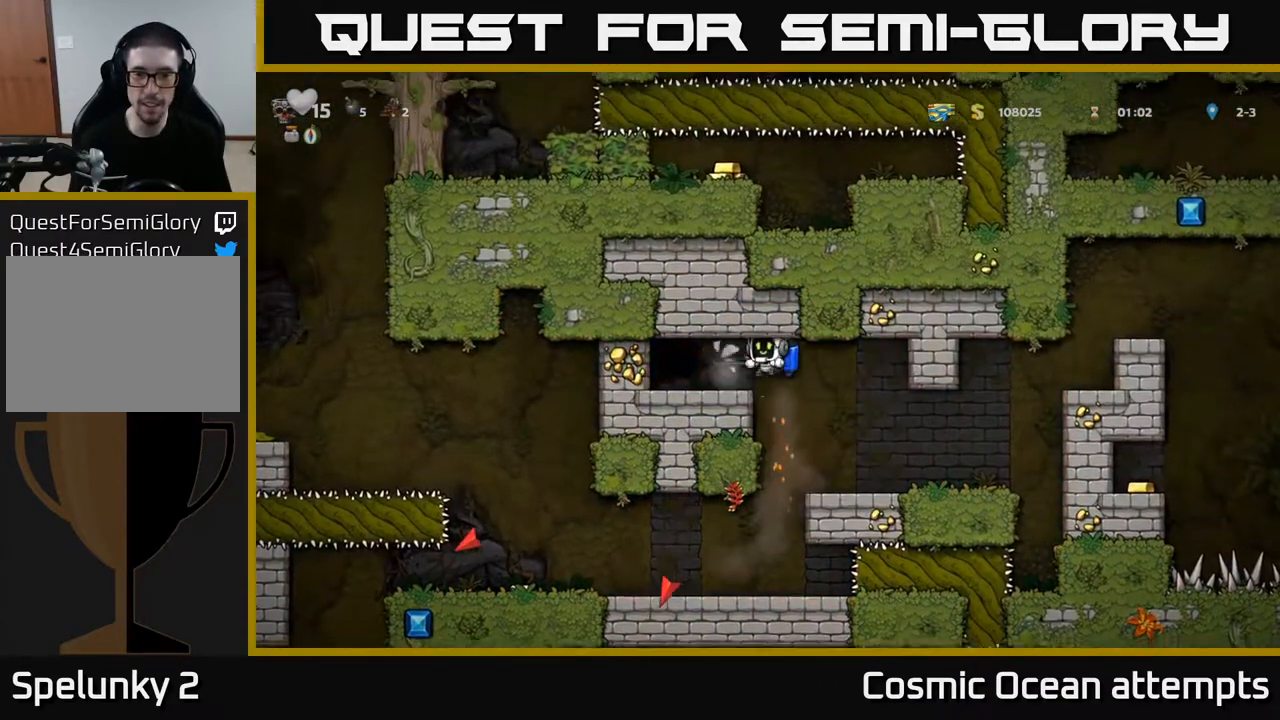
{"buttons": ["DPAD_LEFT"], "left_stick": "center", "right_stick": "center", "events": [[167, "A", "down"], [333, "A", "up"], [400, "DPAD_LEFT", "down"]]}
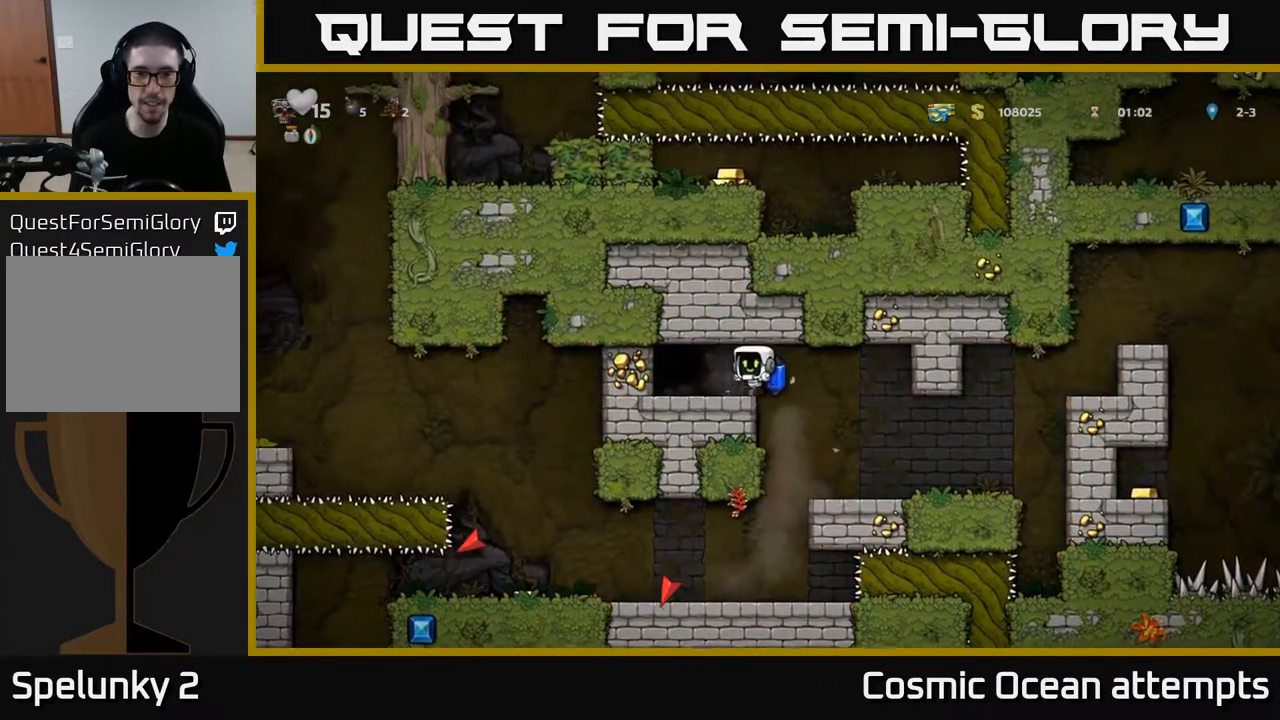
{"buttons": [], "left_stick": "center", "right_stick": "center", "events": [[50, "DPAD_LEFT", "up"], [150, "L2", "down"], [267, "L2", "up"]]}
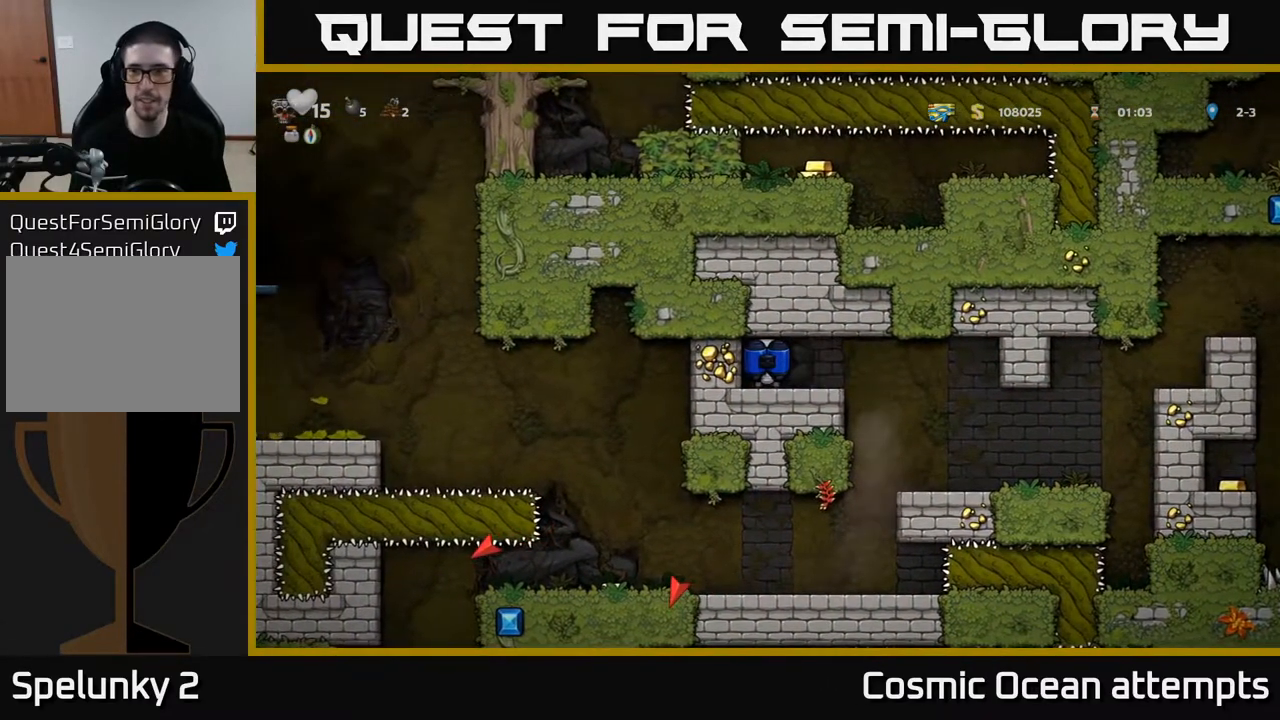
{"buttons": [], "left_stick": "center", "right_stick": "center", "events": []}
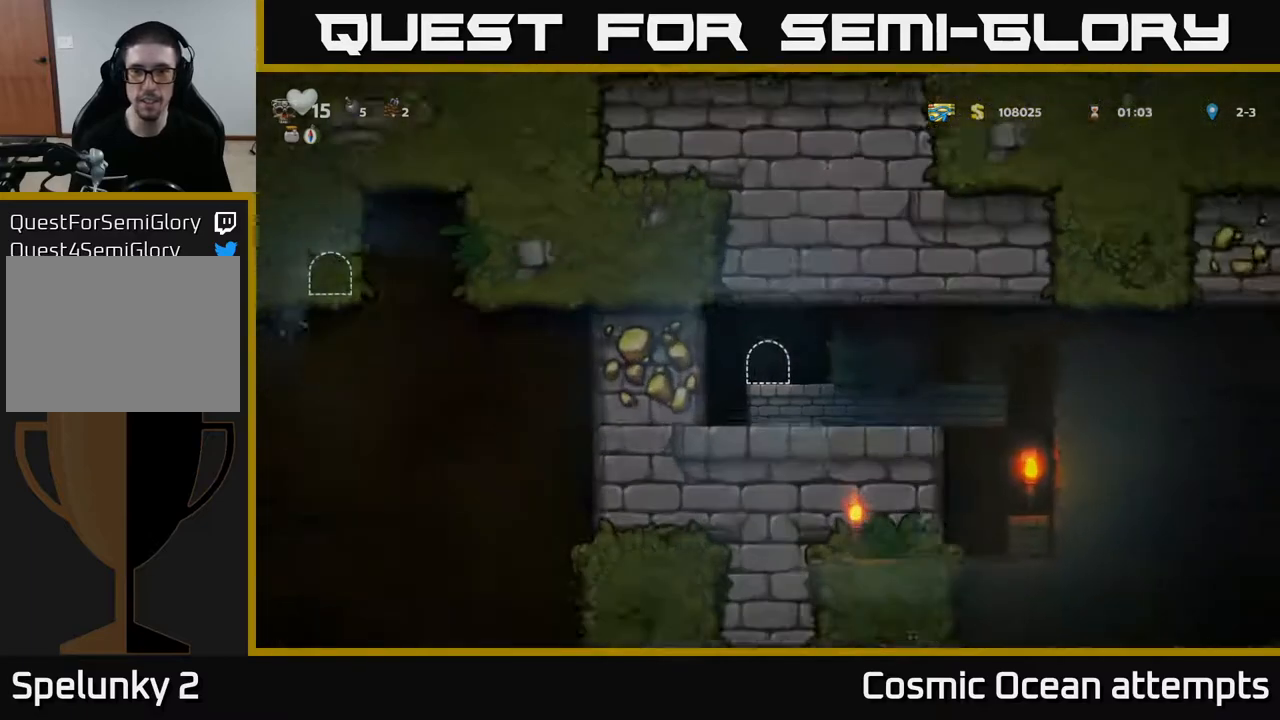
{"buttons": [], "left_stick": "center", "right_stick": "center", "events": []}
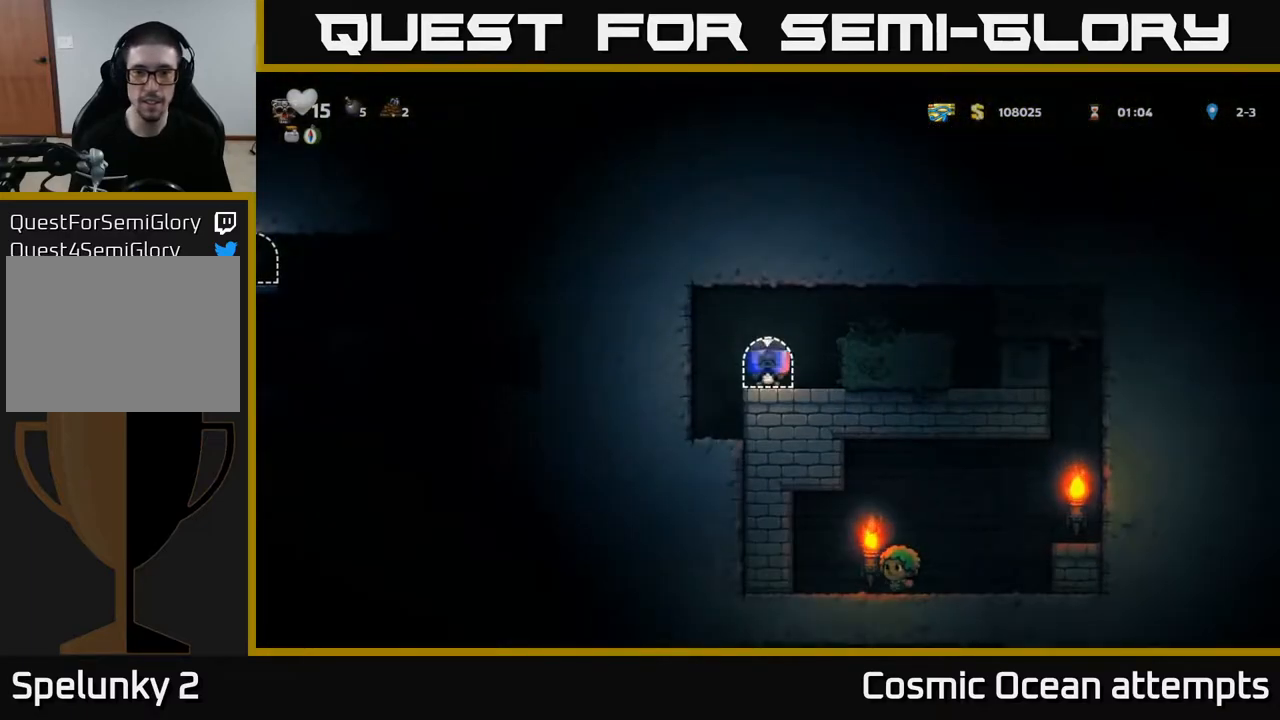
{"buttons": ["DPAD_RIGHT"], "left_stick": "center", "right_stick": "center", "events": [[200, "DPAD_RIGHT", "down"], [250, "A", "down"], [400, "A", "up"]]}
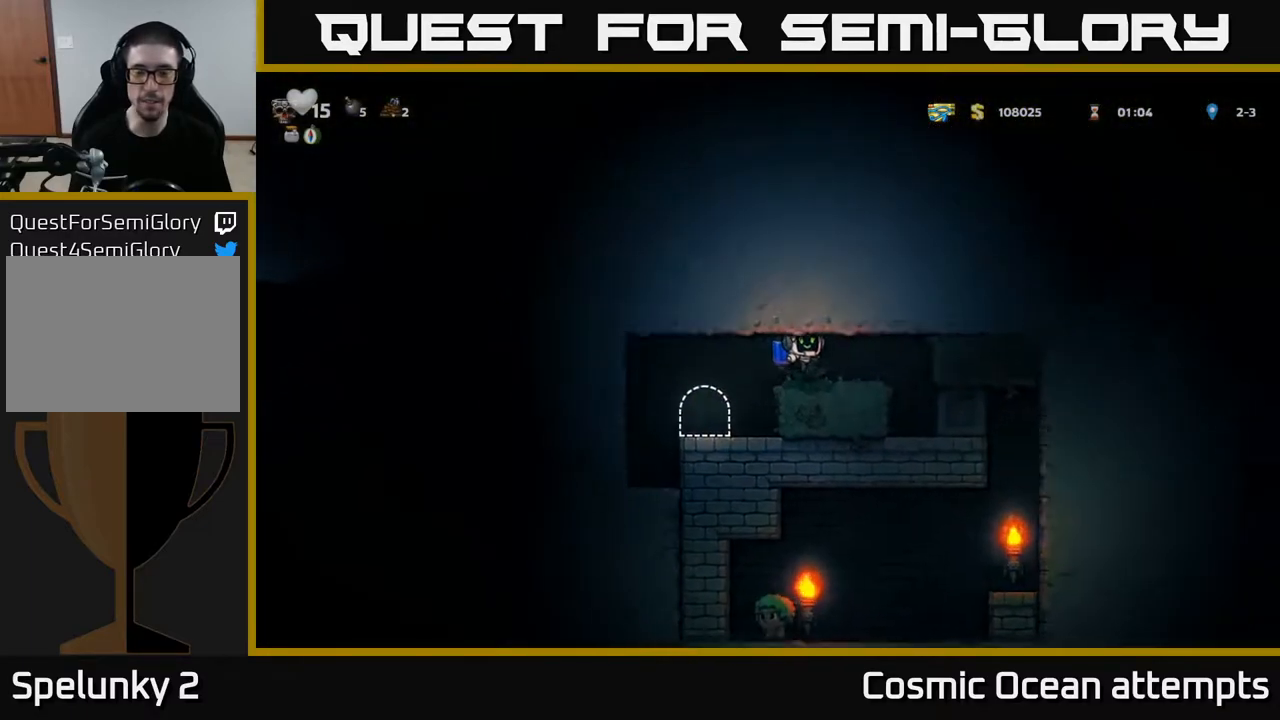
{"buttons": [], "left_stick": "center", "right_stick": "center", "events": [[300, "DPAD_RIGHT", "up"]]}
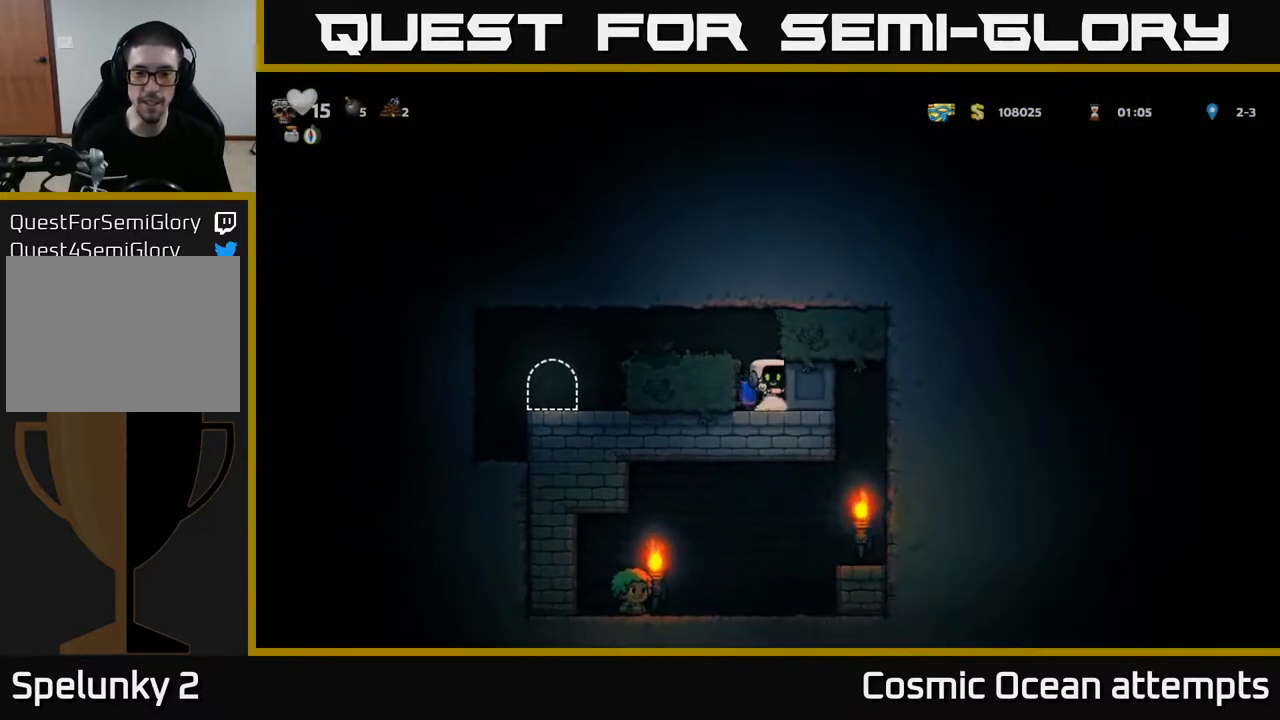
{"buttons": ["DPAD_RIGHT"], "left_stick": "center", "right_stick": "center", "events": [[67, "DPAD_RIGHT", "down"]]}
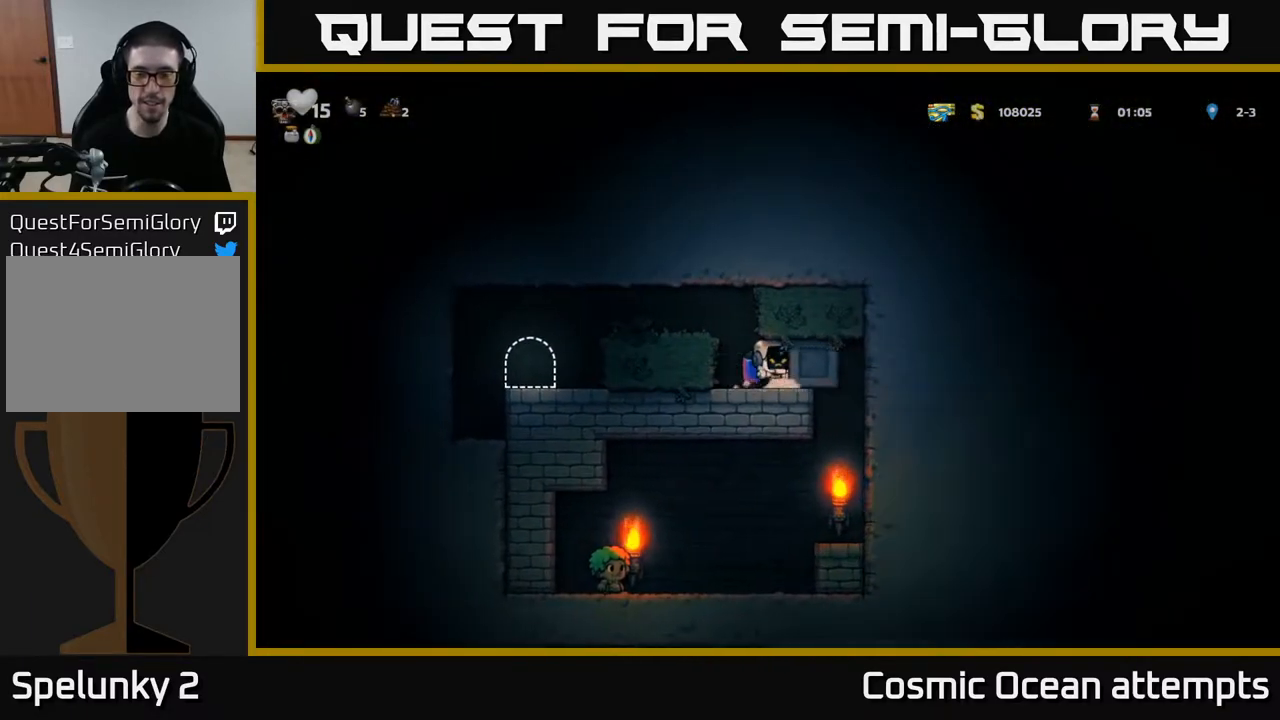
{"buttons": ["DPAD_RIGHT"], "left_stick": "center", "right_stick": "center", "events": []}
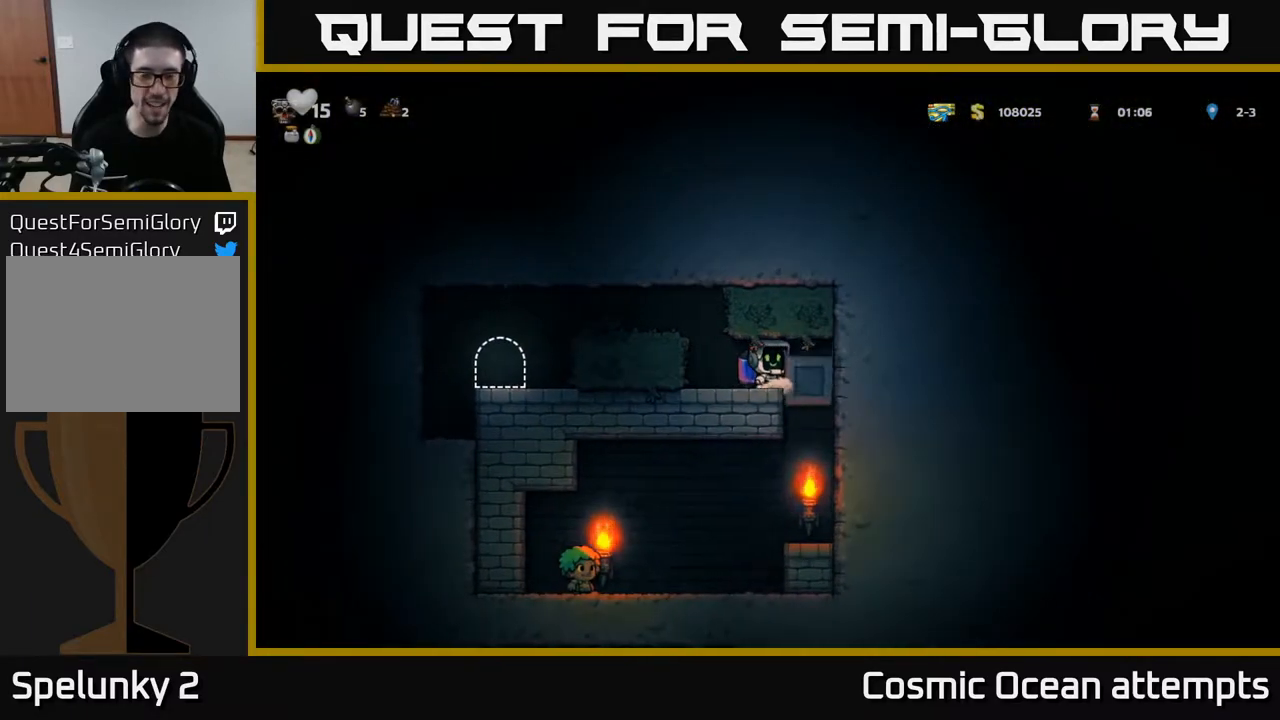
{"buttons": ["DPAD_LEFT"], "left_stick": "center", "right_stick": "center", "events": [[217, "DPAD_RIGHT", "up"], [483, "DPAD_LEFT", "down"]]}
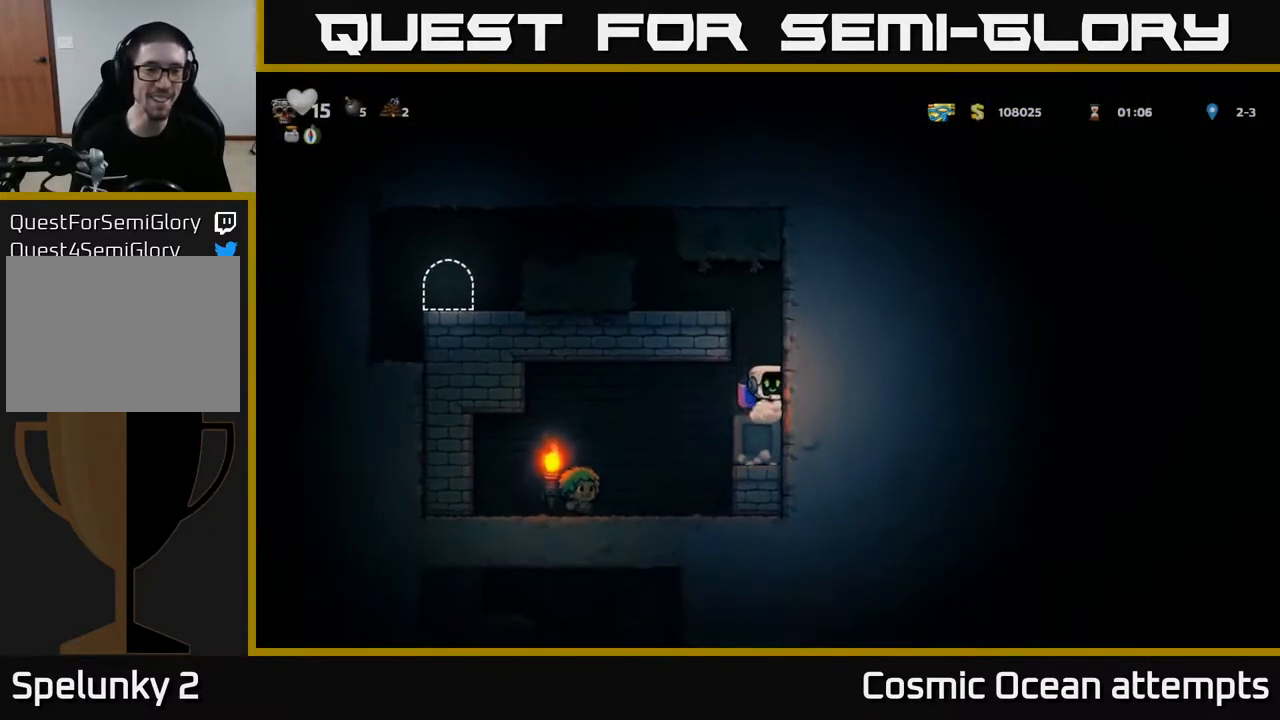
{"buttons": [], "left_stick": "center", "right_stick": "center", "events": [[167, "DPAD_LEFT", "up"], [433, "DPAD_RIGHT", "down"], [500, "DPAD_RIGHT", "up"]]}
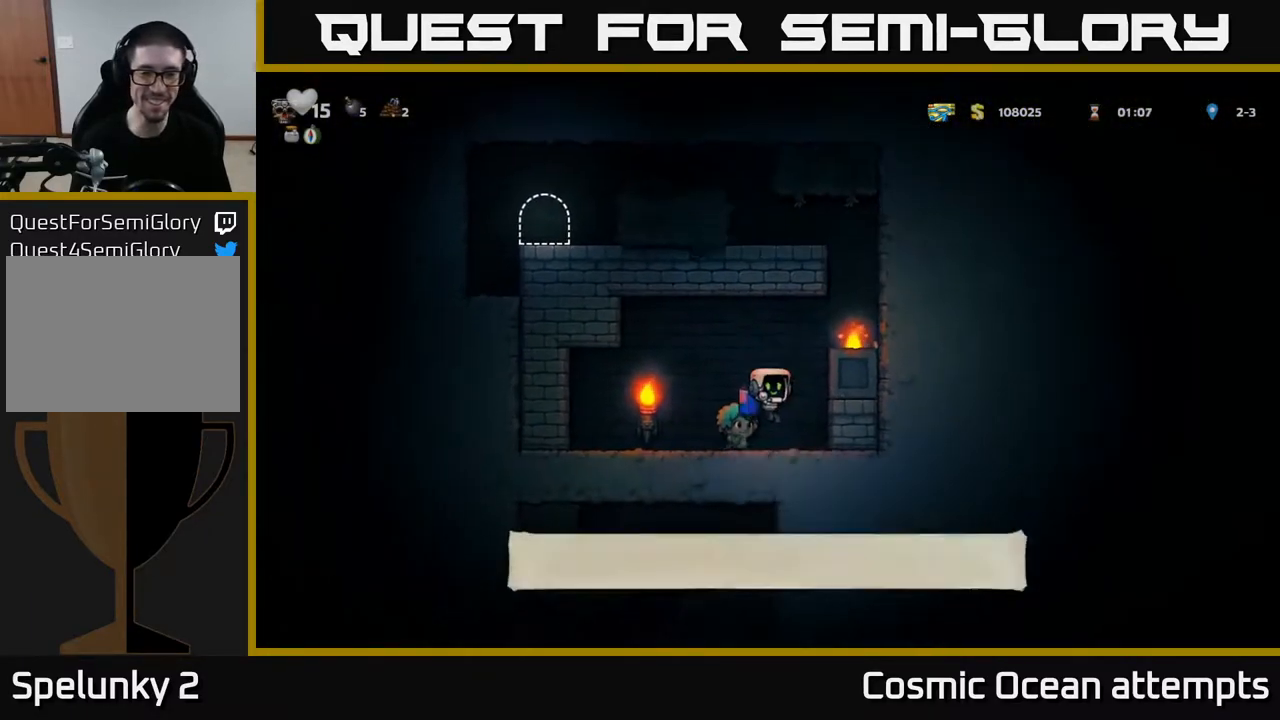
{"buttons": ["A", "DPAD_RIGHT"], "left_stick": "center", "right_stick": "center", "events": [[133, "A", "down"], [217, "A", "up"], [267, "A", "down"], [350, "DPAD_RIGHT", "down"]]}
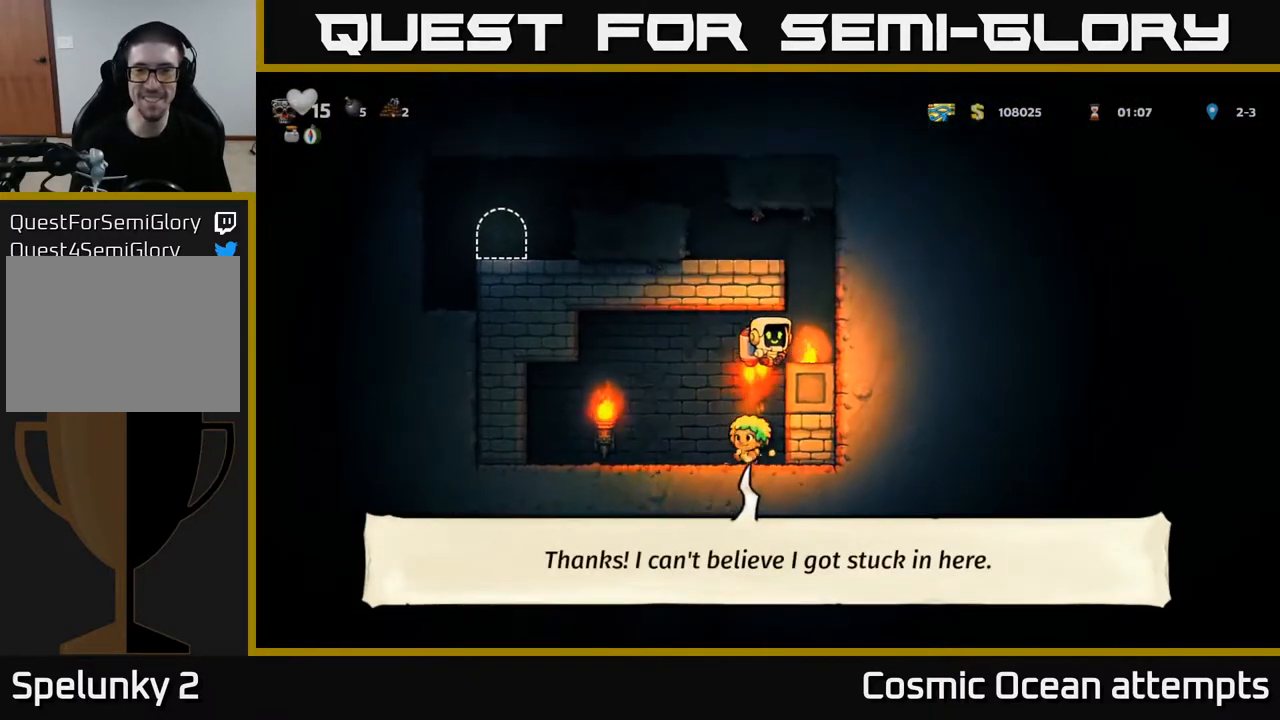
{"buttons": ["DPAD_LEFT"], "left_stick": "center", "right_stick": "center", "events": [[200, "DPAD_RIGHT", "up"], [250, "DPAD_LEFT", "down"], [367, "A", "up"]]}
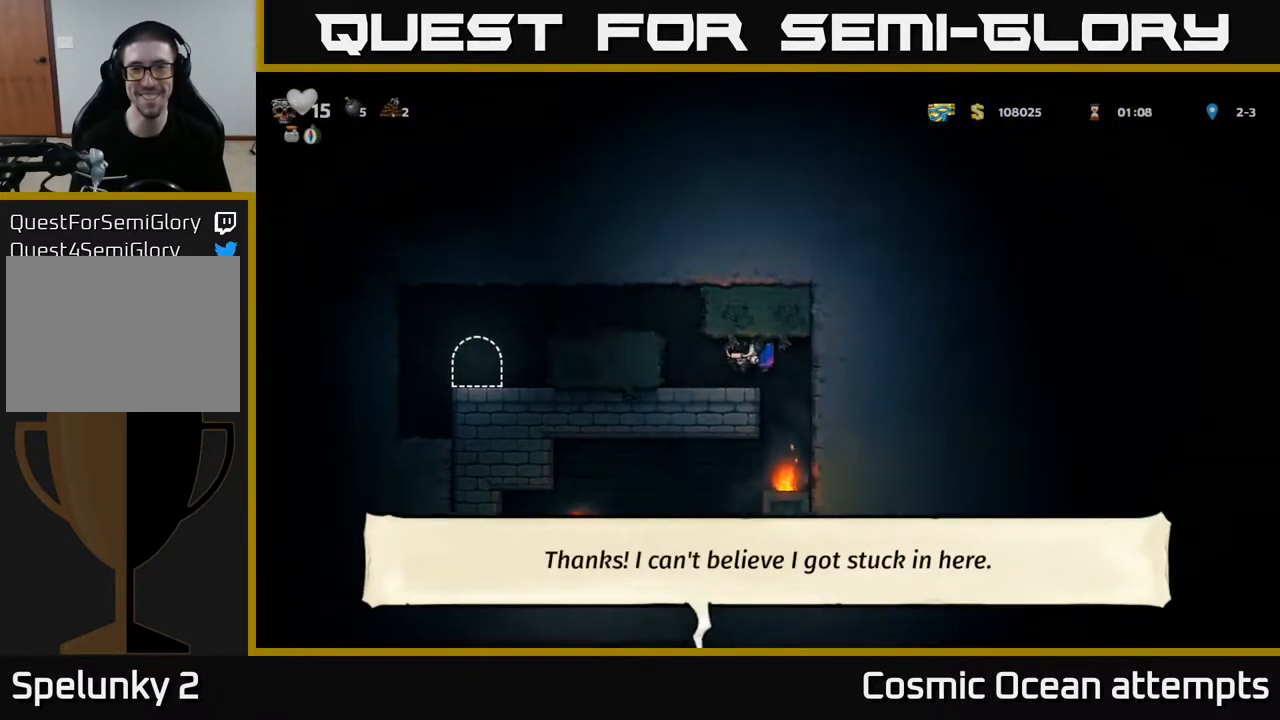
{"buttons": ["DPAD_LEFT"], "left_stick": "center", "right_stick": "center", "events": [[50, "DPAD_LEFT", "up"], [133, "A", "down"], [200, "DPAD_LEFT", "down"], [217, "A", "up"], [283, "A", "down"], [400, "A", "up"]]}
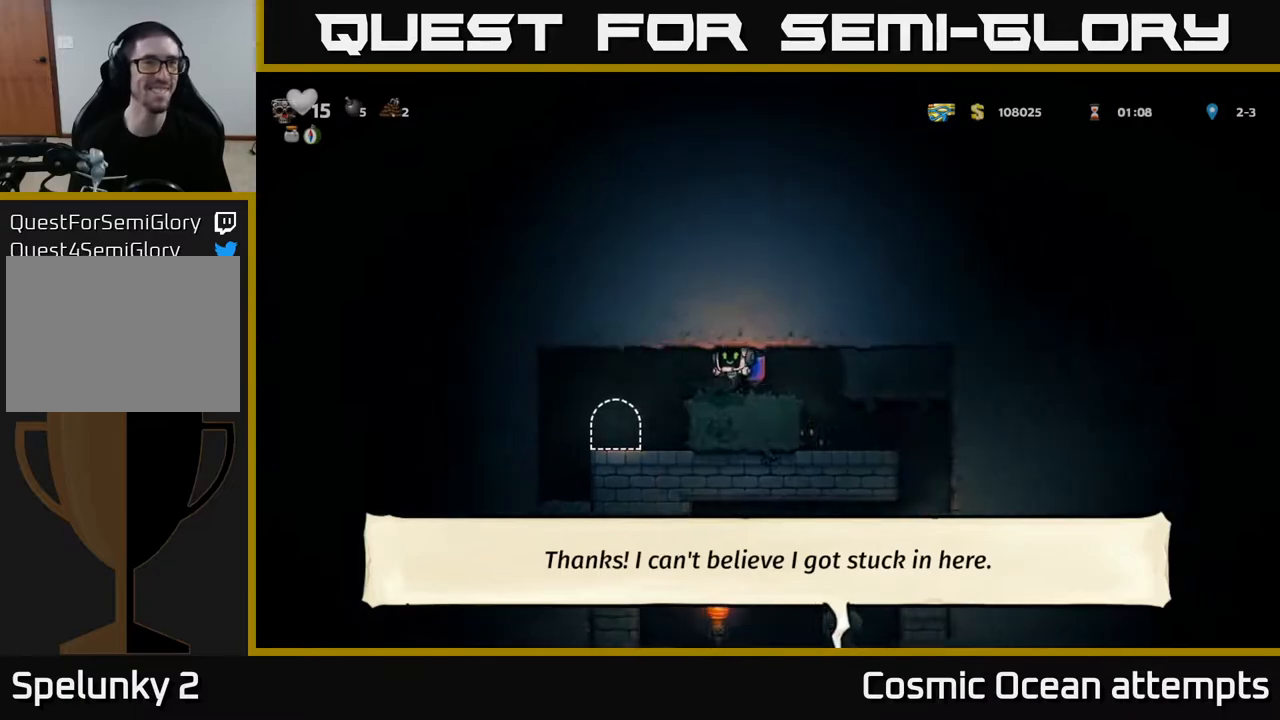
{"buttons": ["DPAD_RIGHT"], "left_stick": "center", "right_stick": "center", "events": [[233, "DPAD_LEFT", "up"], [467, "DPAD_RIGHT", "down"]]}
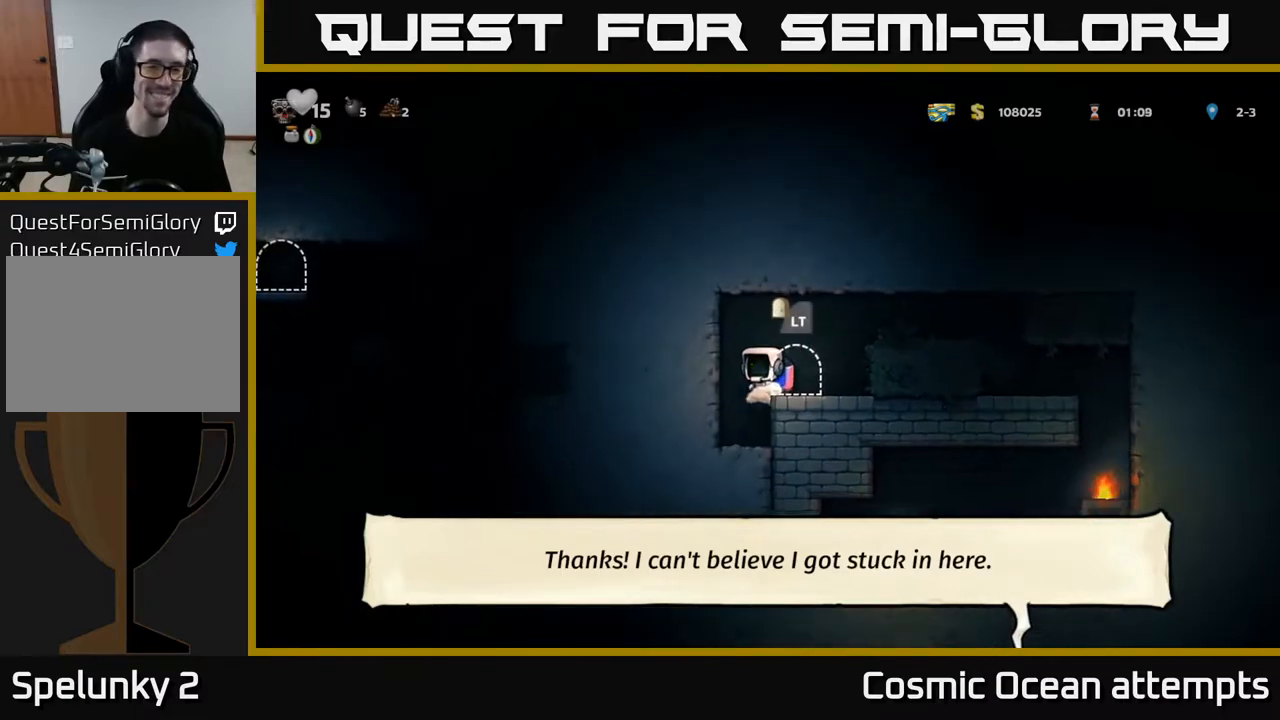
{"buttons": [], "left_stick": "center", "right_stick": "center", "events": [[67, "DPAD_RIGHT", "up"]]}
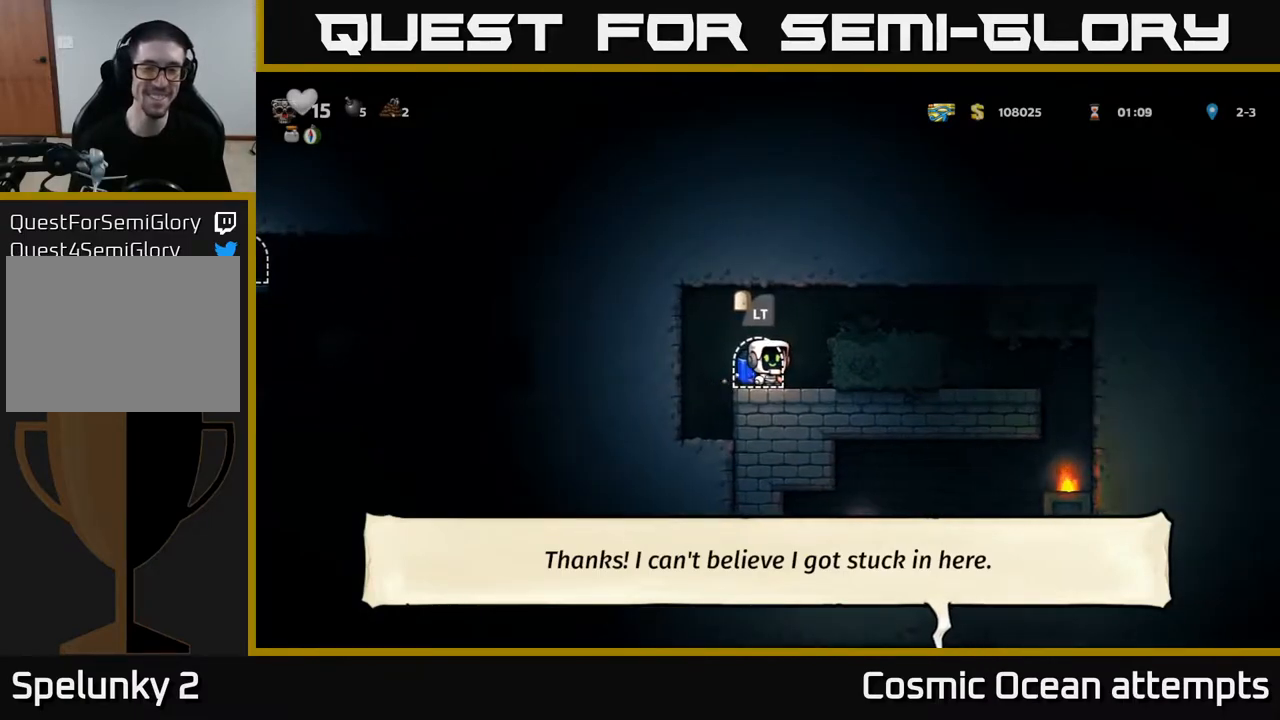
{"buttons": [], "left_stick": "center", "right_stick": "center", "events": [[50, "L2", "down"], [150, "L2", "up"], [300, "L2", "down"], [400, "L2", "up"]]}